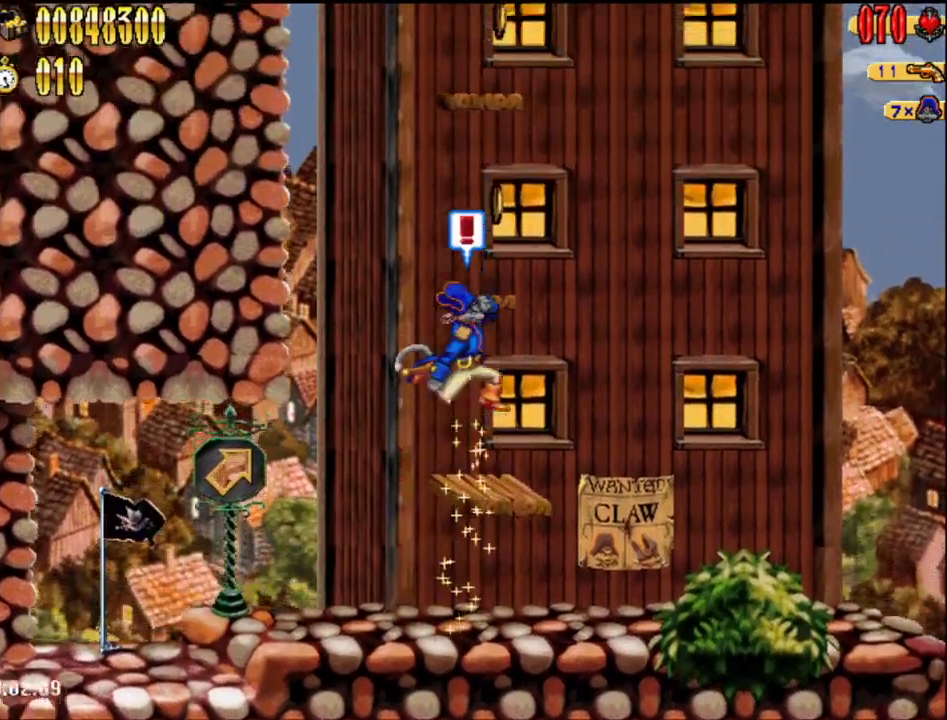
Gameplay with a controller (Nintendo layout); each line is a JSON object with the inputs held at the frame after it. "events" lists button and stick changes between this image and that frame as [ms after this image, input, new state], when the widget could be followed in between. Not read: L3 R3 left_stick.
{"buttons": ["A"], "right_stick": "center", "events": [[467, "A", "down"]]}
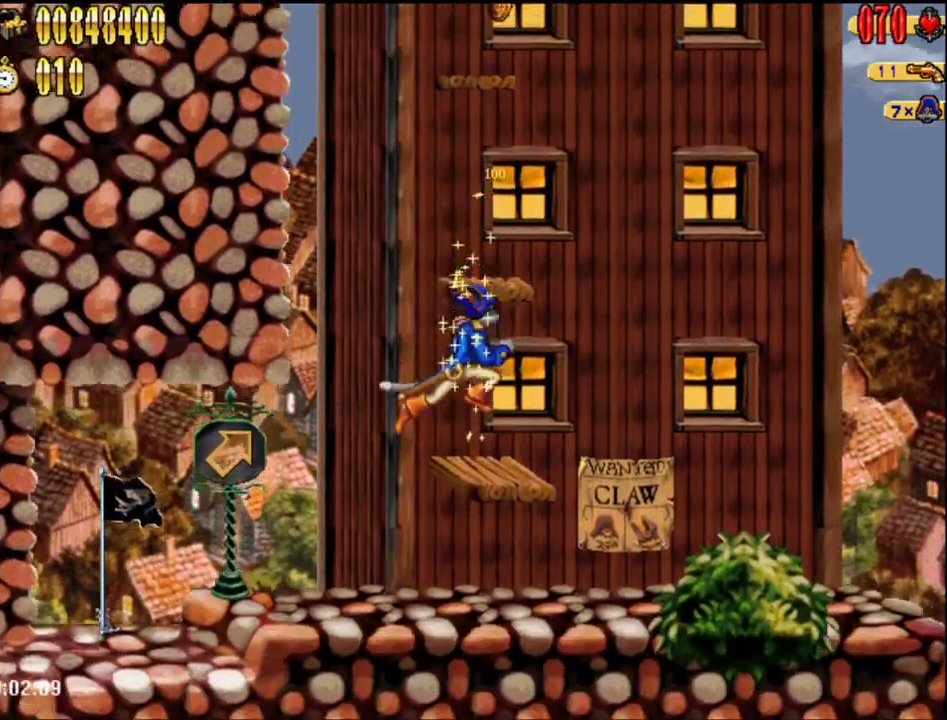
{"buttons": [], "right_stick": "center", "events": [[183, "A", "up"]]}
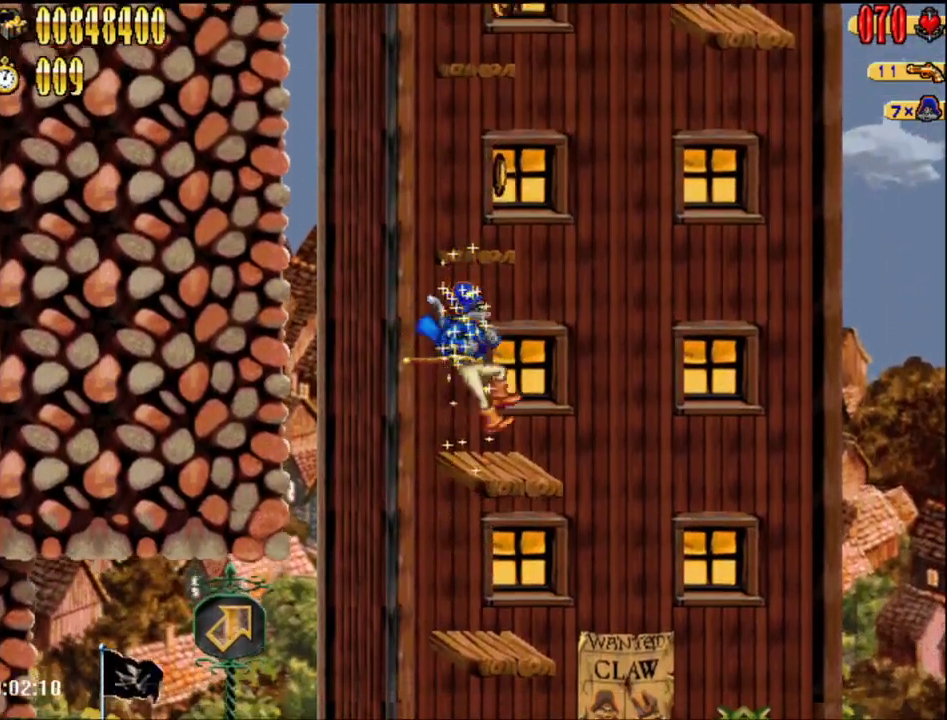
{"buttons": [], "right_stick": "center", "events": [[83, "A", "down"], [317, "A", "up"]]}
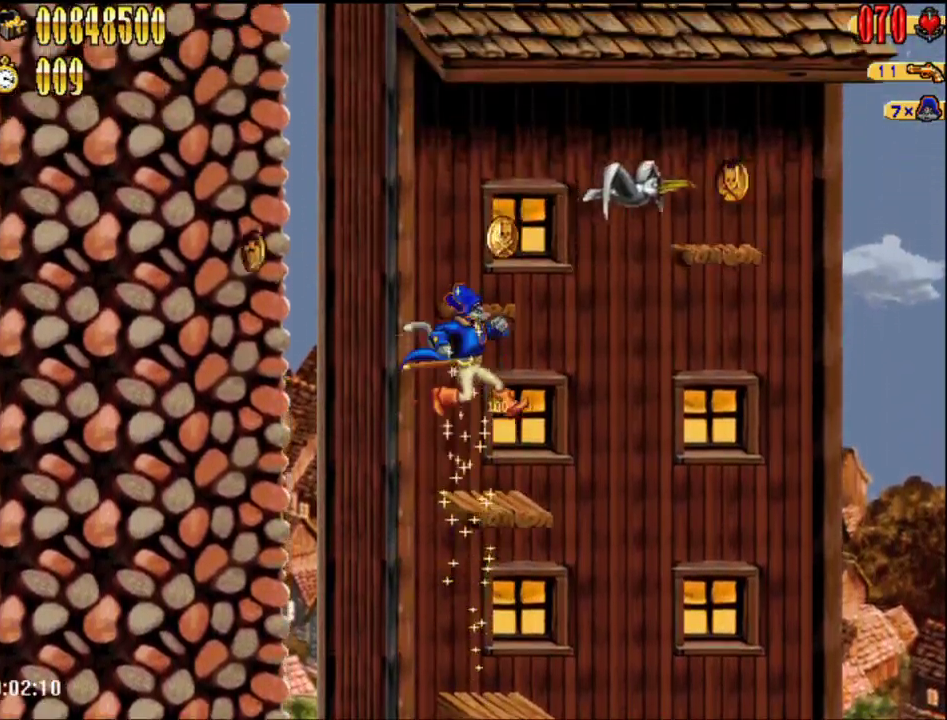
{"buttons": ["A", "B", "DPAD_RIGHT"], "right_stick": "center", "events": [[267, "A", "down"], [367, "DPAD_RIGHT", "down"], [467, "B", "down"]]}
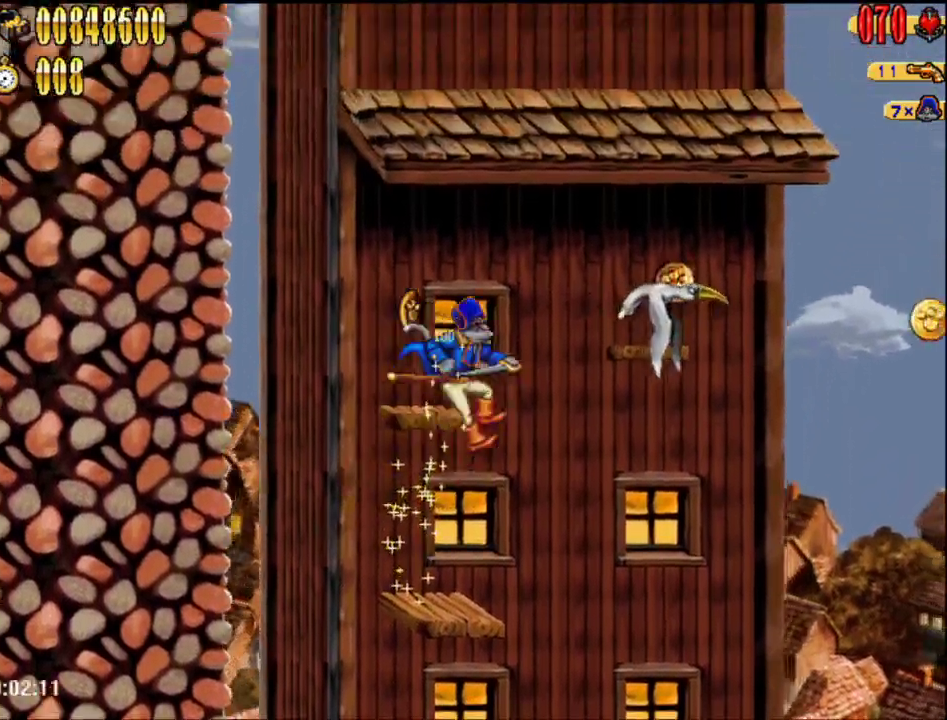
{"buttons": [], "right_stick": "center", "events": [[33, "DPAD_RIGHT", "up"], [150, "A", "up"], [150, "B", "up"]]}
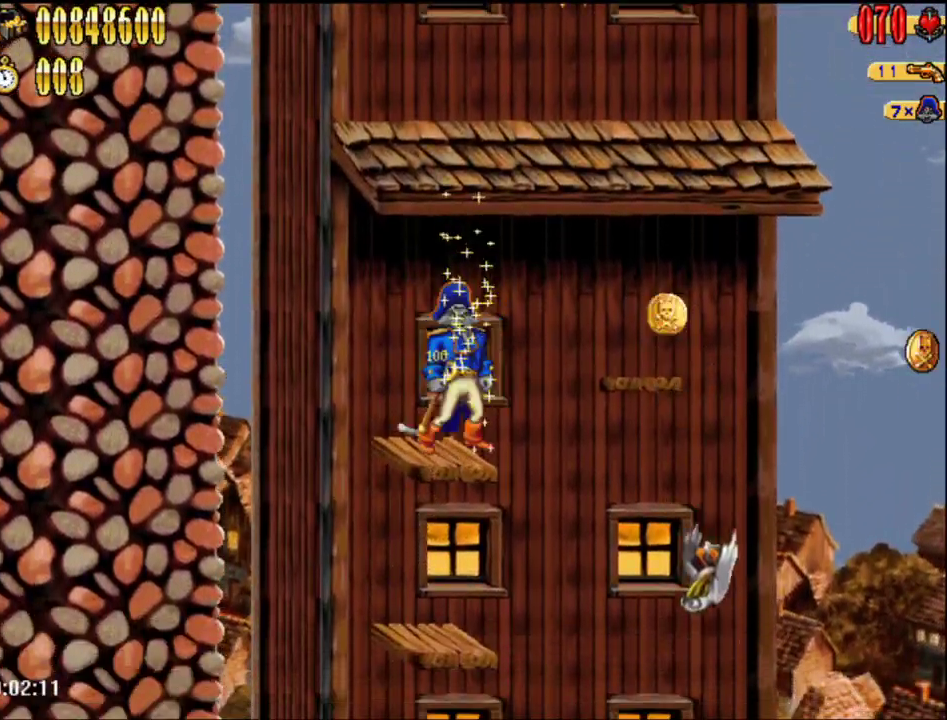
{"buttons": ["DPAD_RIGHT"], "right_stick": "center", "events": [[83, "A", "down"], [183, "DPAD_RIGHT", "down"], [233, "A", "up"]]}
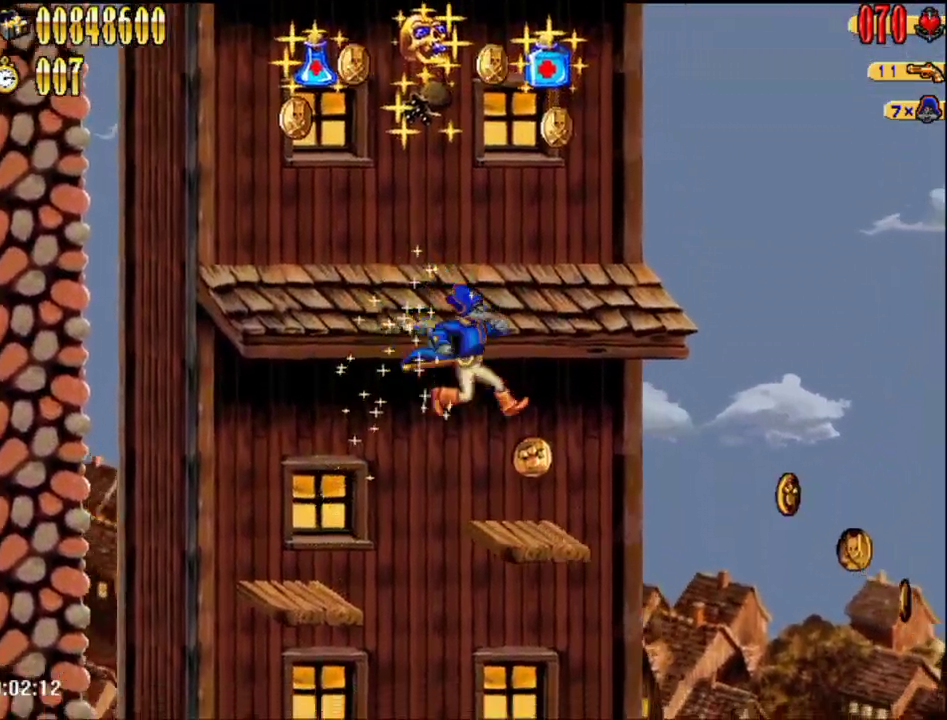
{"buttons": ["A", "DPAD_RIGHT"], "right_stick": "center", "events": [[250, "A", "down"]]}
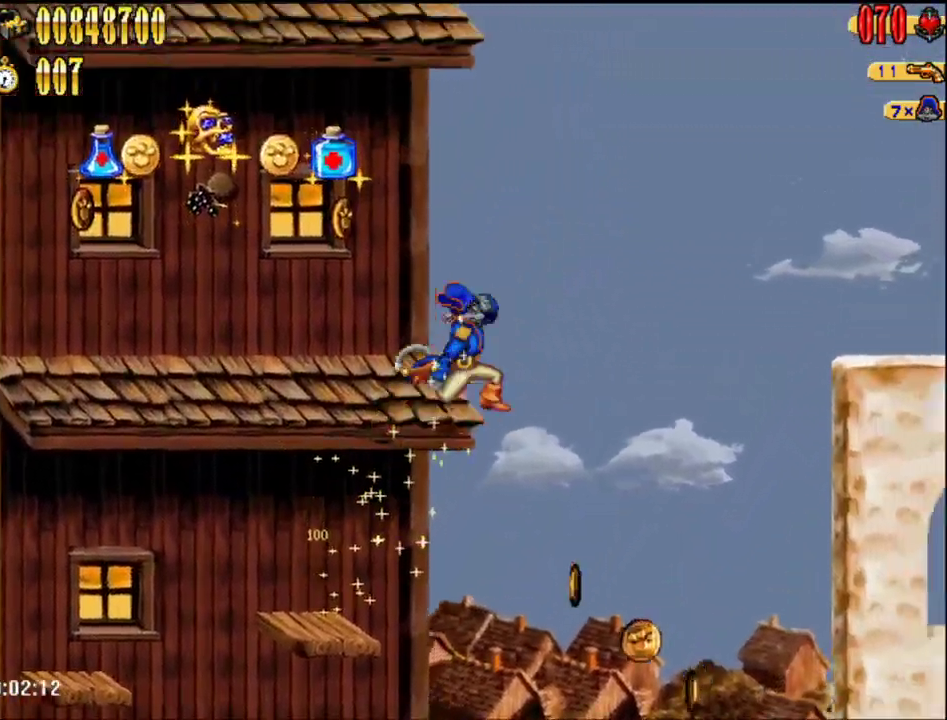
{"buttons": ["DPAD_RIGHT"], "right_stick": "center", "events": [[400, "A", "up"]]}
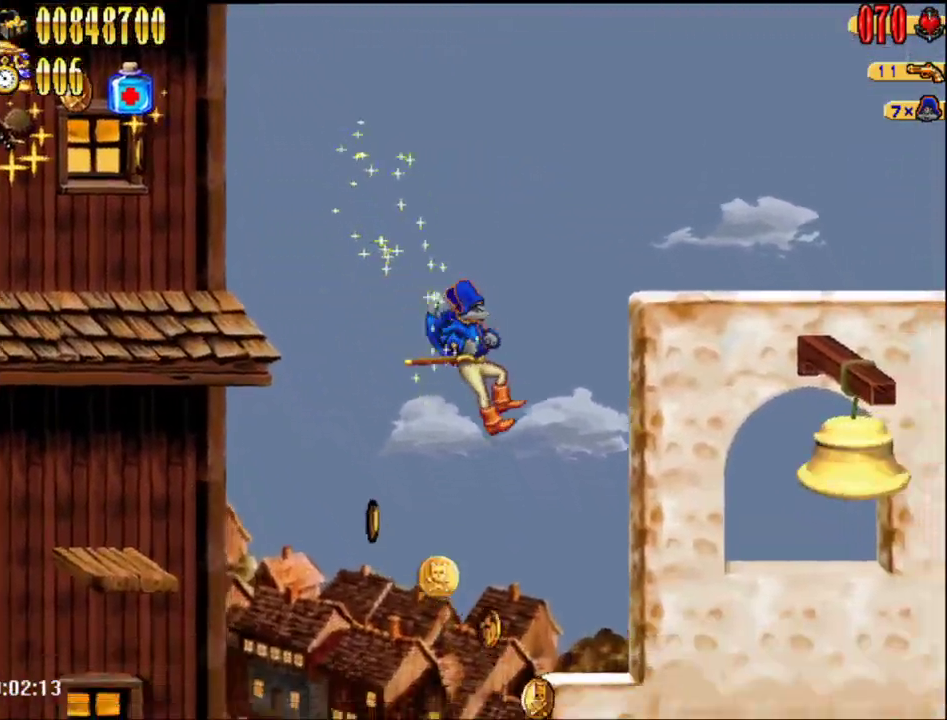
{"buttons": ["DPAD_RIGHT"], "right_stick": "center", "events": []}
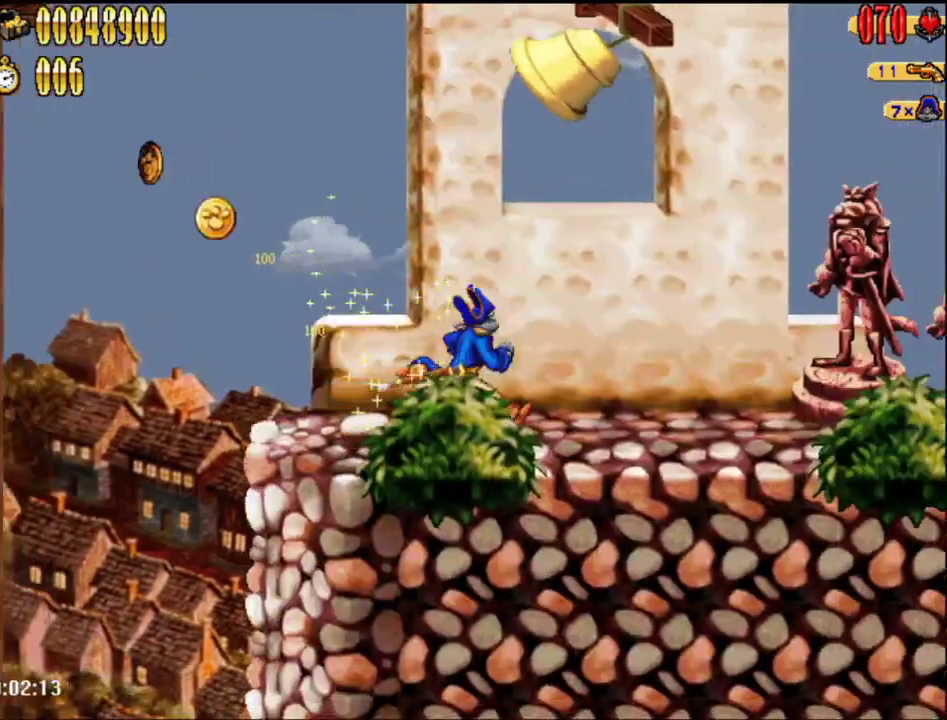
{"buttons": ["DPAD_RIGHT"], "right_stick": "center", "events": []}
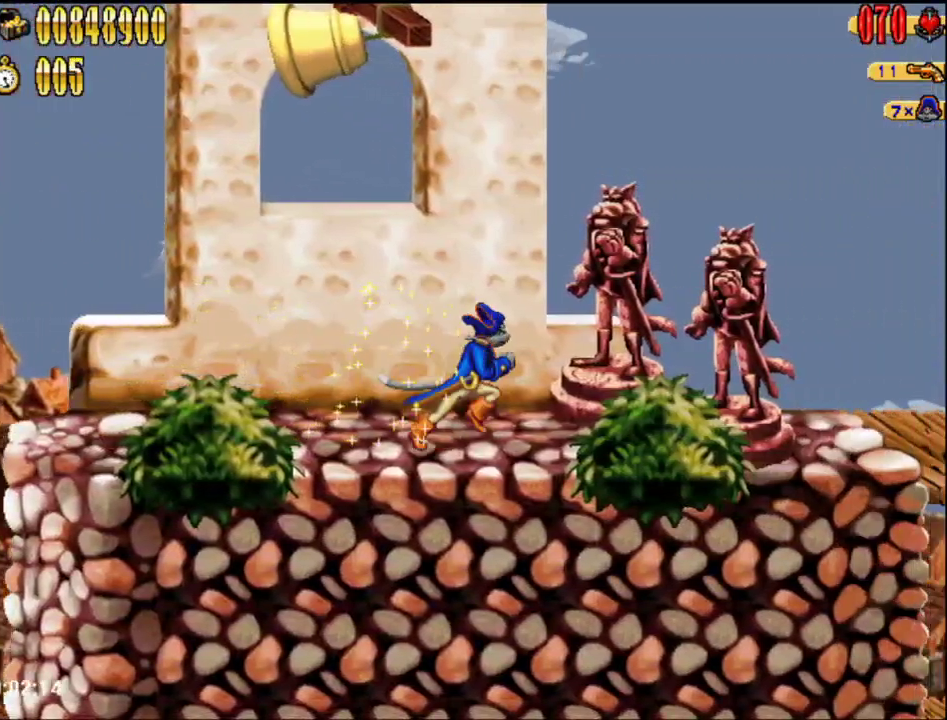
{"buttons": ["DPAD_RIGHT"], "right_stick": "center", "events": []}
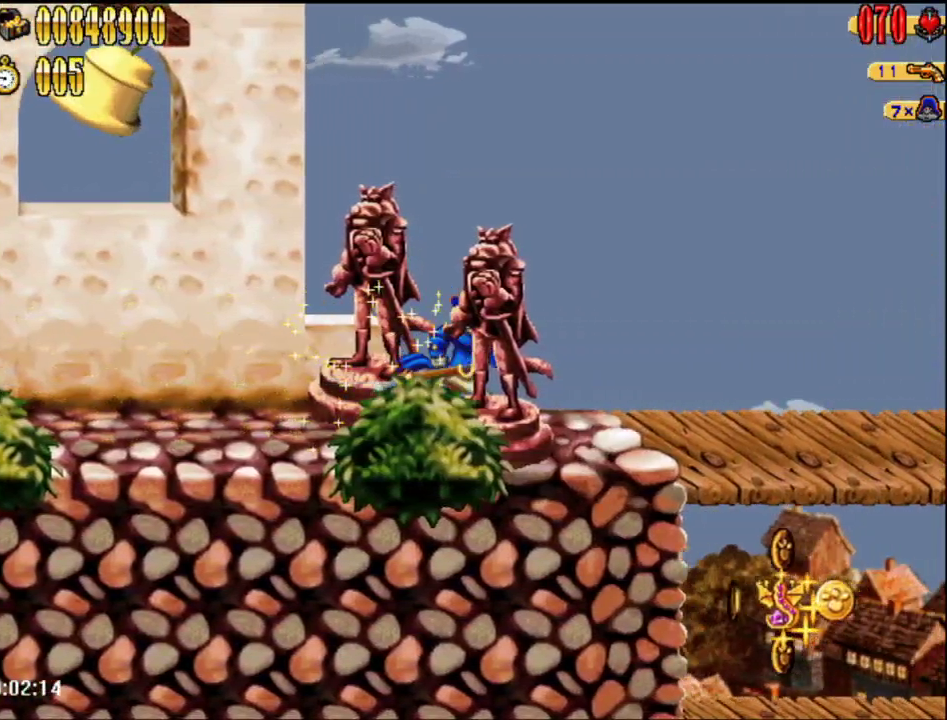
{"buttons": ["A", "DPAD_RIGHT"], "right_stick": "center", "events": [[483, "A", "down"]]}
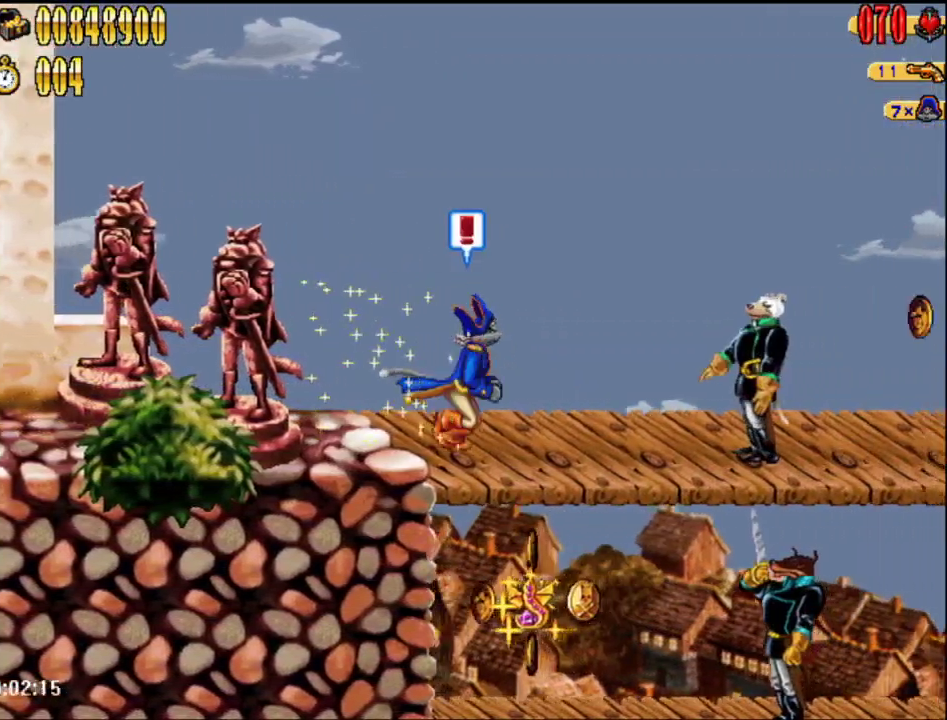
{"buttons": ["DPAD_RIGHT"], "right_stick": "center", "events": [[67, "A", "up"], [150, "B", "down"], [217, "B", "up"]]}
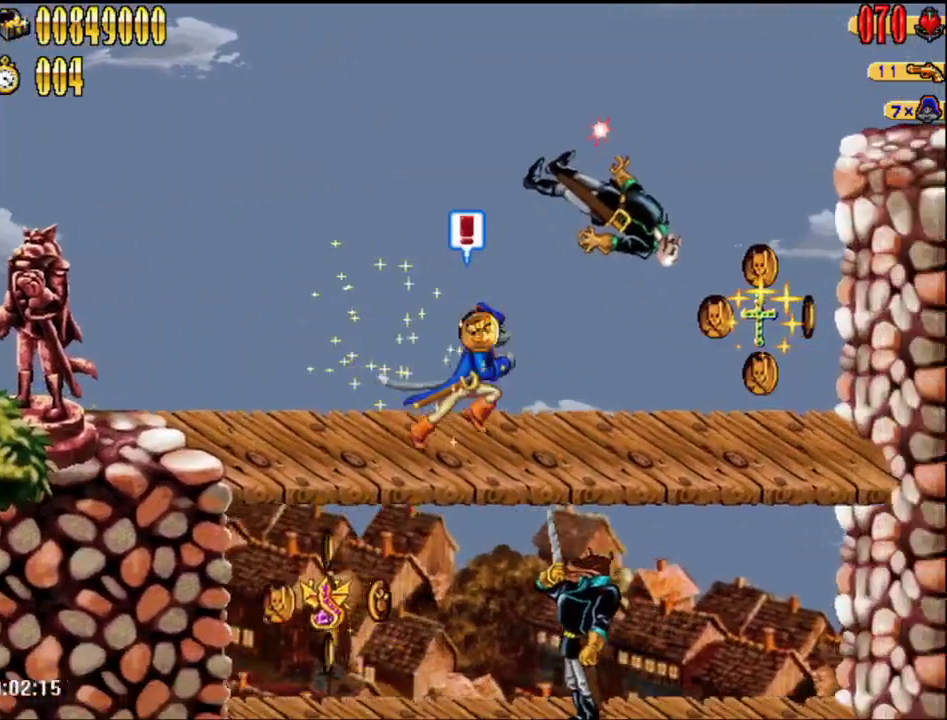
{"buttons": ["A", "DPAD_RIGHT"], "right_stick": "center", "events": [[467, "A", "down"]]}
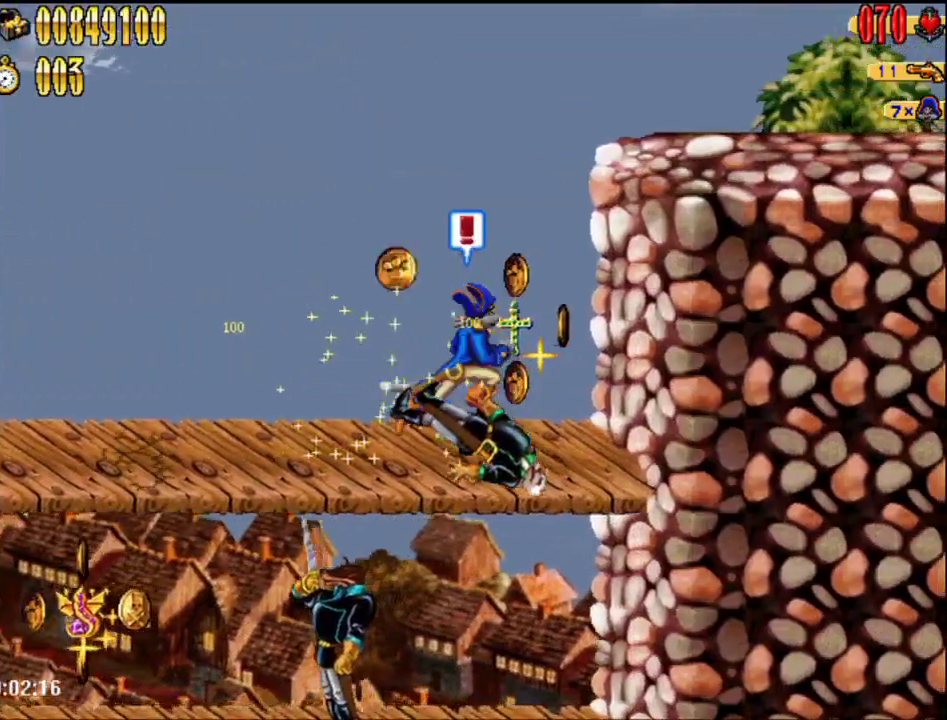
{"buttons": ["DPAD_RIGHT"], "right_stick": "center", "events": [[400, "A", "up"]]}
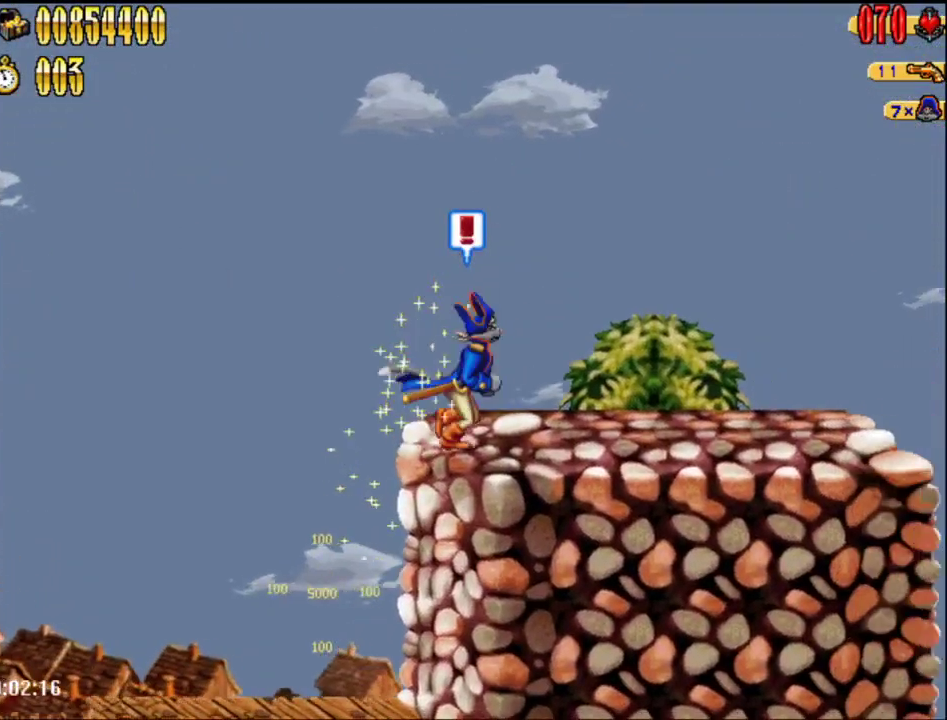
{"buttons": ["DPAD_RIGHT"], "right_stick": "center", "events": []}
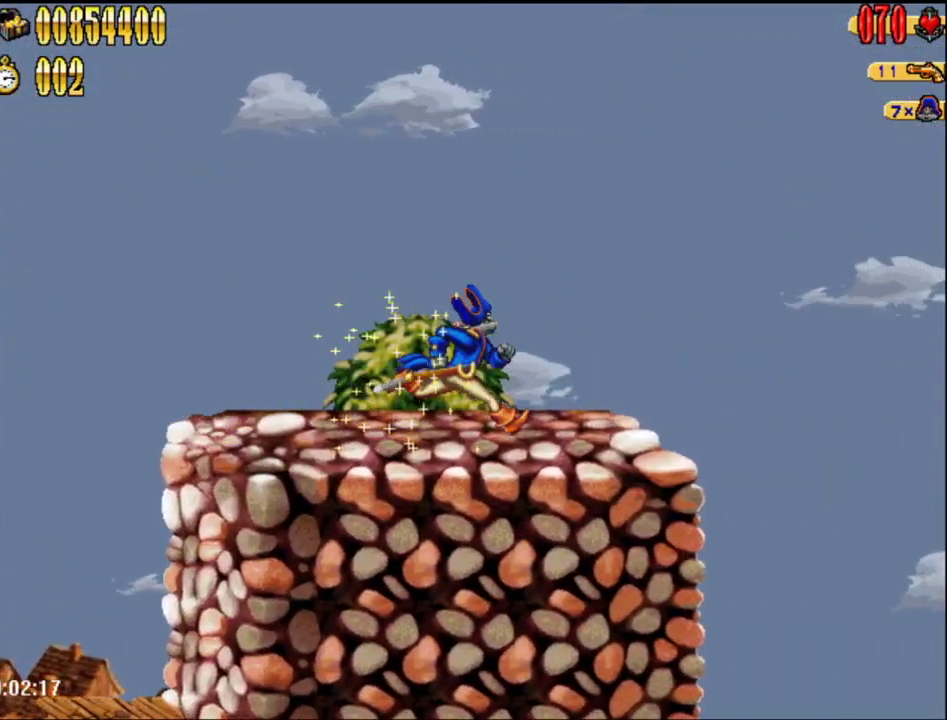
{"buttons": ["DPAD_RIGHT"], "right_stick": "center", "events": []}
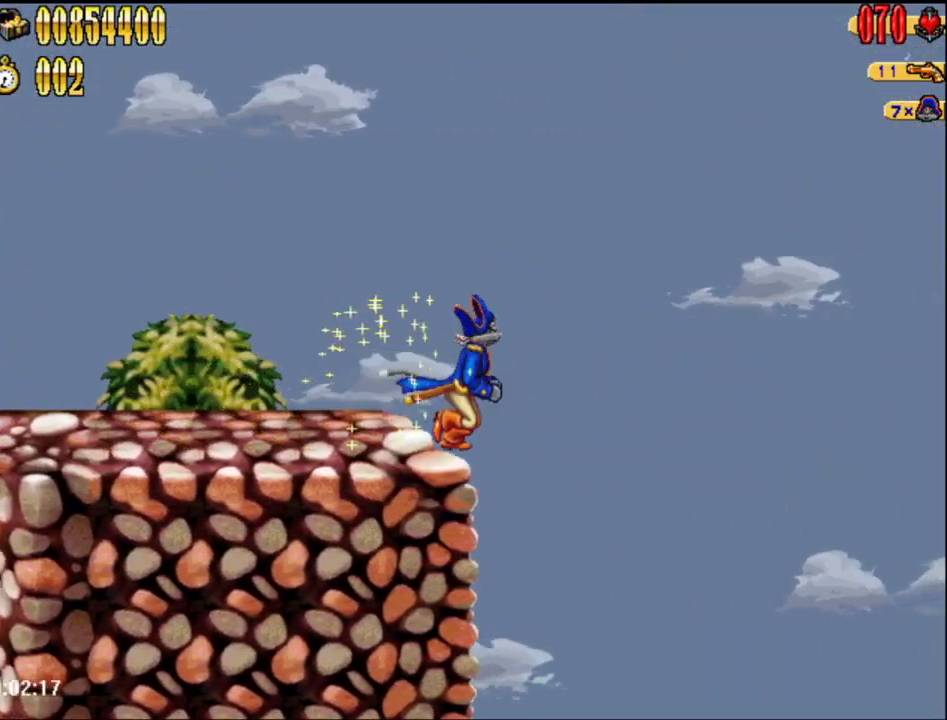
{"buttons": ["DPAD_RIGHT"], "right_stick": "center", "events": [[50, "A", "down"], [150, "A", "up"]]}
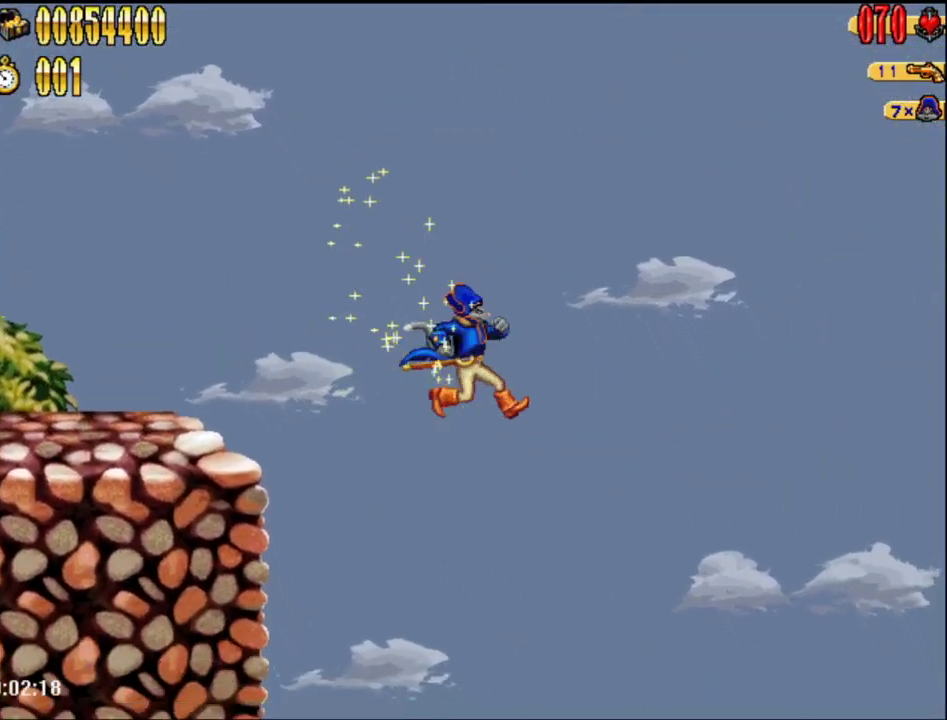
{"buttons": ["DPAD_RIGHT"], "right_stick": "center", "events": []}
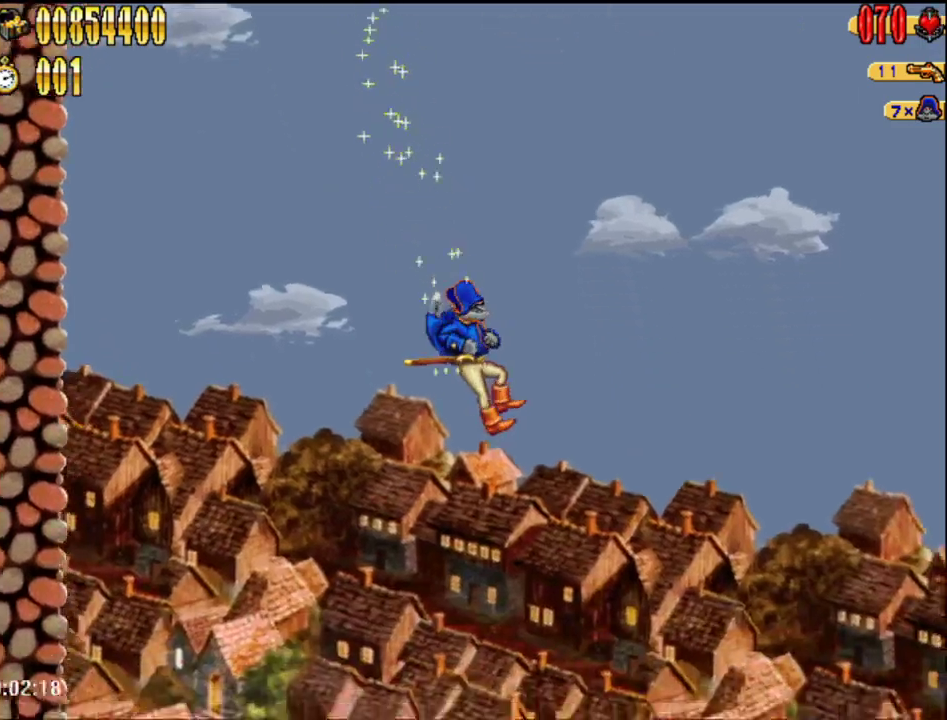
{"buttons": ["DPAD_RIGHT"], "right_stick": "center", "events": []}
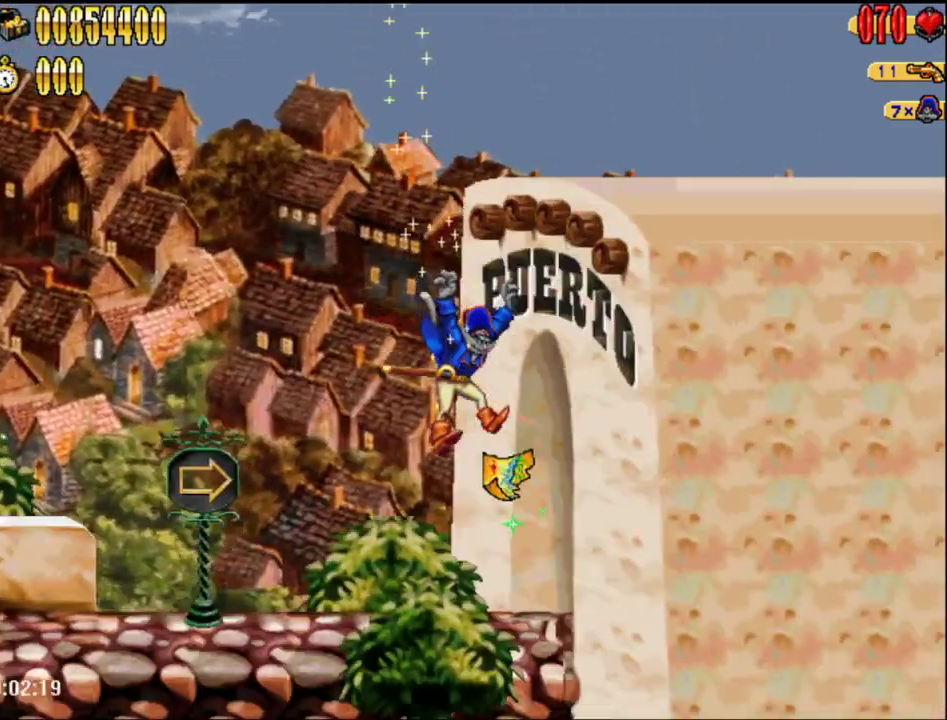
{"buttons": [], "right_stick": "center", "events": [[400, "DPAD_RIGHT", "up"]]}
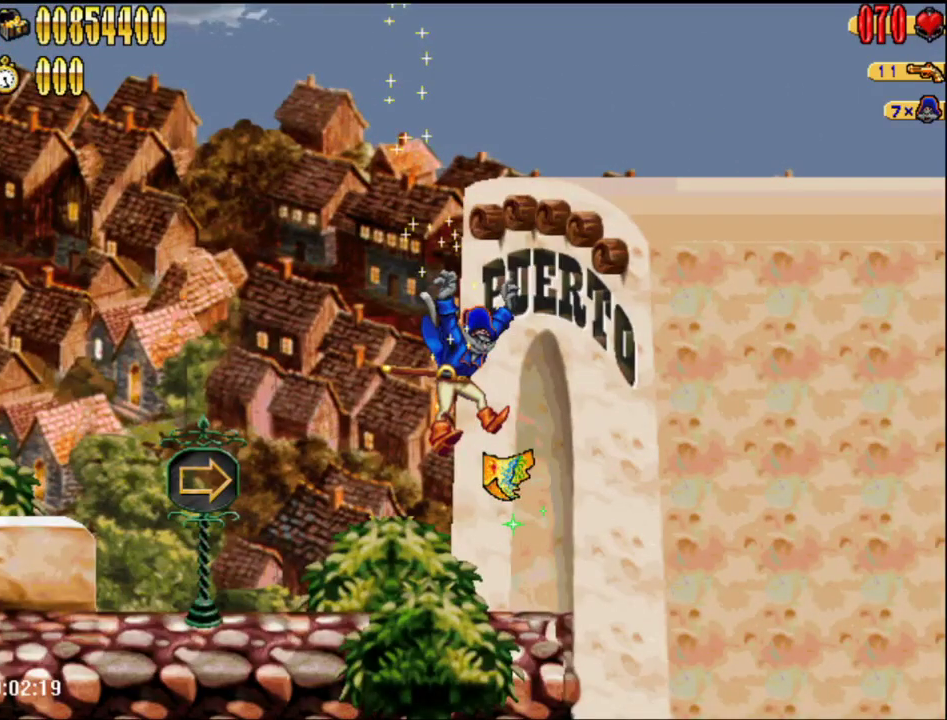
{"buttons": ["B"], "right_stick": "center", "events": [[150, "A", "down"], [250, "A", "up"], [250, "B", "down"], [333, "A", "down"], [333, "B", "up"], [433, "A", "up"], [433, "B", "down"]]}
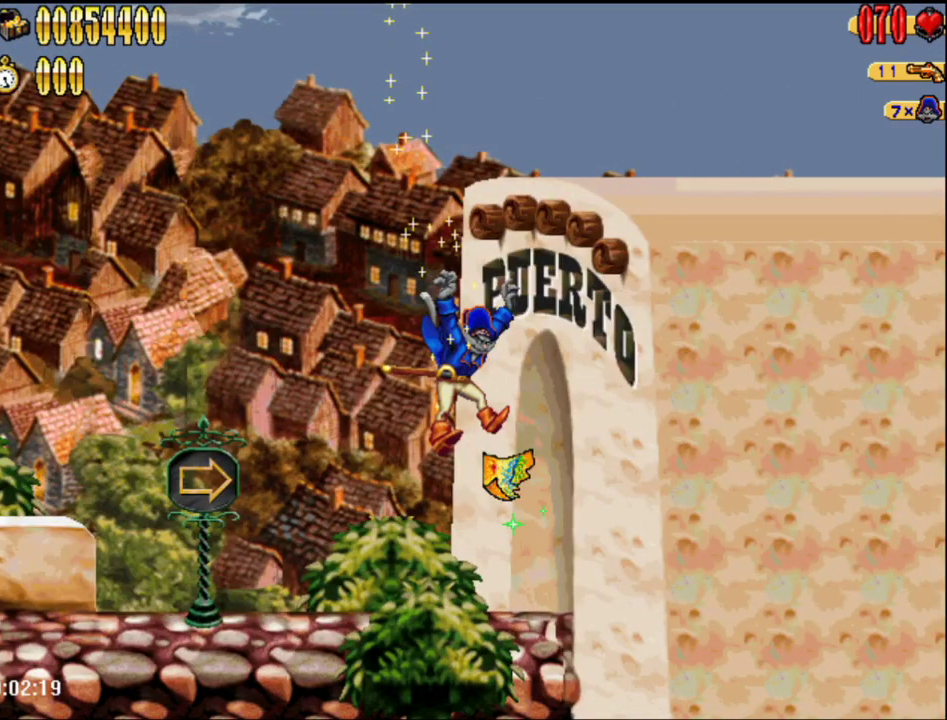
{"buttons": ["A"], "right_stick": "center", "events": [[33, "B", "up"], [50, "A", "down"], [117, "B", "down"], [150, "A", "up"], [217, "B", "up"], [233, "A", "down"], [317, "B", "down"], [333, "A", "up"], [433, "A", "down"], [433, "B", "up"]]}
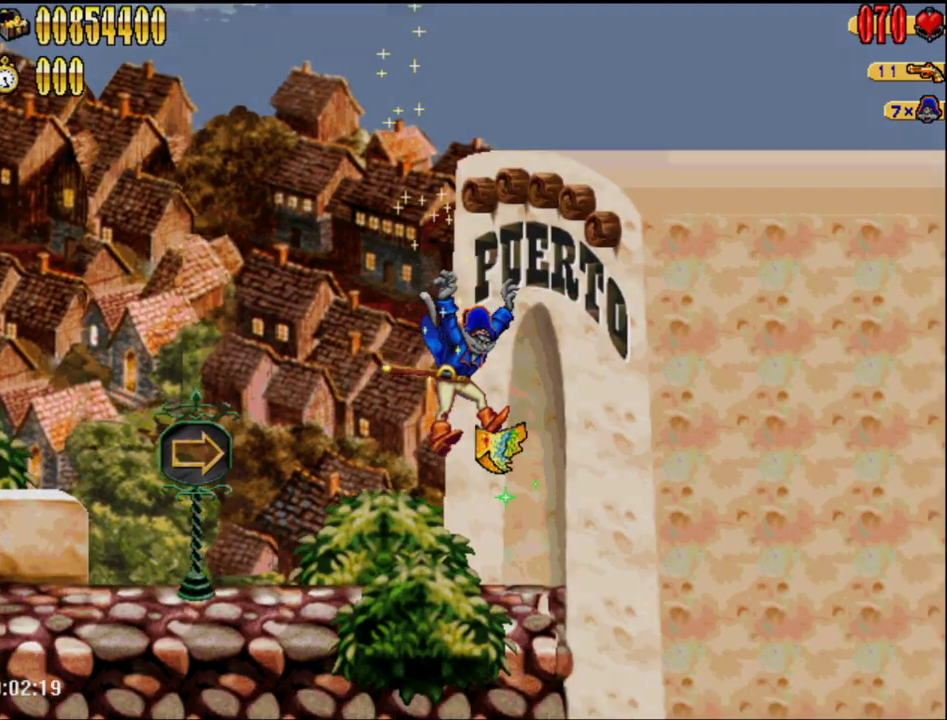
{"buttons": ["B"], "right_stick": "center", "events": [[33, "B", "down"], [50, "A", "up"], [117, "A", "down"], [117, "B", "up"], [217, "B", "down"], [250, "A", "up"], [333, "B", "up"], [367, "A", "down"], [433, "A", "up"], [433, "B", "down"]]}
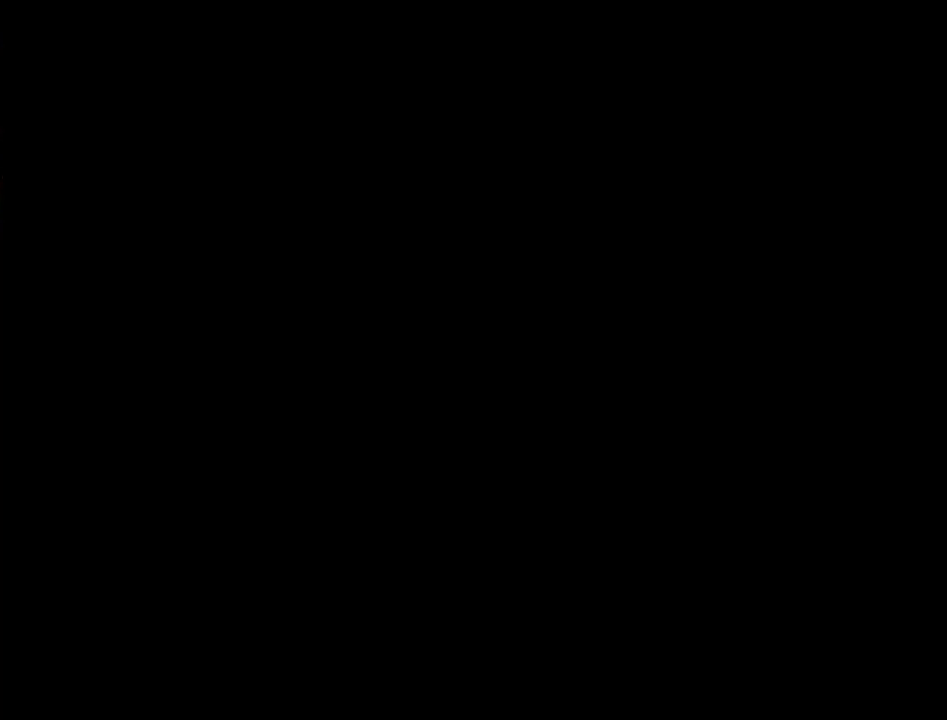
{"buttons": ["A"], "right_stick": "center", "events": [[33, "B", "up"], [67, "A", "down"], [150, "A", "up"], [150, "B", "down"], [217, "B", "up"], [250, "A", "down"], [333, "B", "down"], [367, "A", "up"], [433, "B", "up"], [500, "A", "down"]]}
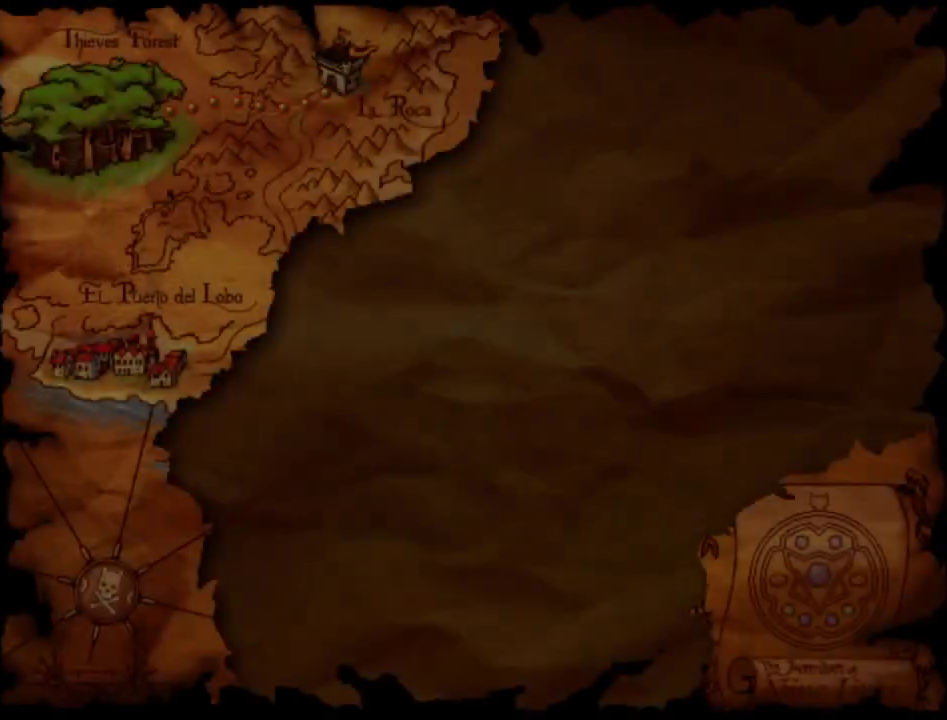
{"buttons": ["B"], "right_stick": "center", "events": [[33, "B", "down"], [50, "A", "up"], [150, "A", "down"], [150, "B", "up"], [250, "B", "down"], [267, "A", "up"], [333, "B", "up"], [367, "A", "down"], [467, "B", "down"], [483, "A", "up"]]}
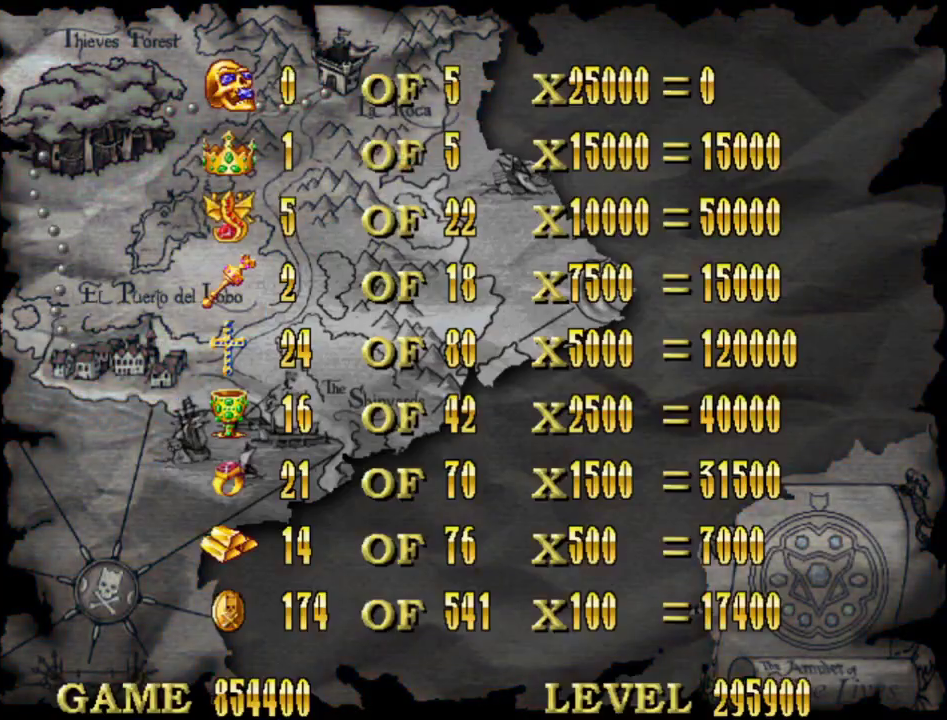
{"buttons": ["A"], "right_stick": "center", "events": [[50, "B", "up"], [83, "A", "down"], [150, "B", "down"], [183, "A", "up"], [250, "B", "up"], [267, "A", "down"], [333, "B", "down"], [400, "A", "up"], [433, "B", "up"], [500, "A", "down"]]}
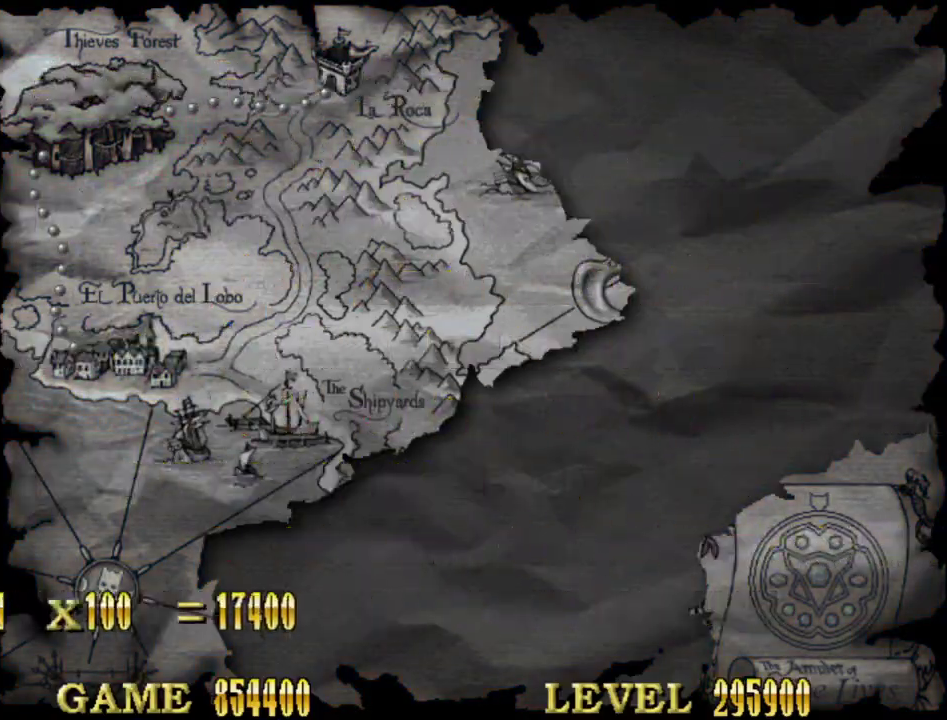
{"buttons": ["A", "B"], "right_stick": "center", "events": [[50, "B", "down"], [83, "A", "up"], [183, "A", "down"], [183, "B", "up"], [283, "B", "down"], [317, "A", "up"], [400, "A", "down"], [400, "B", "up"], [483, "B", "down"]]}
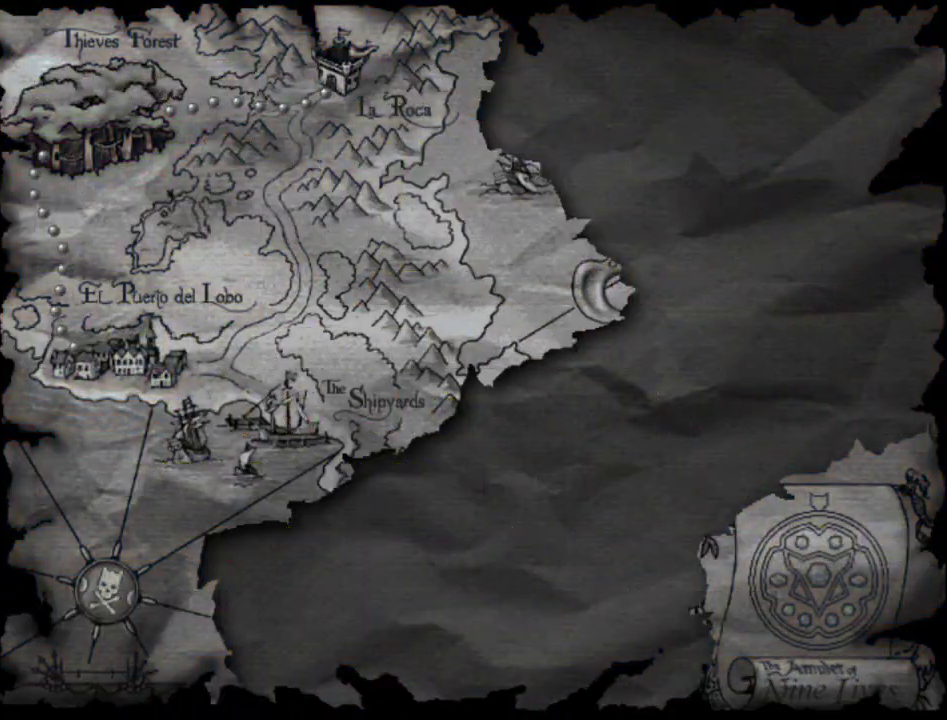
{"buttons": ["B"], "right_stick": "center", "events": [[17, "A", "up"], [117, "A", "down"], [117, "B", "up"], [183, "B", "down"], [217, "A", "up"], [300, "B", "up"], [333, "A", "down"], [400, "A", "up"], [400, "B", "down"]]}
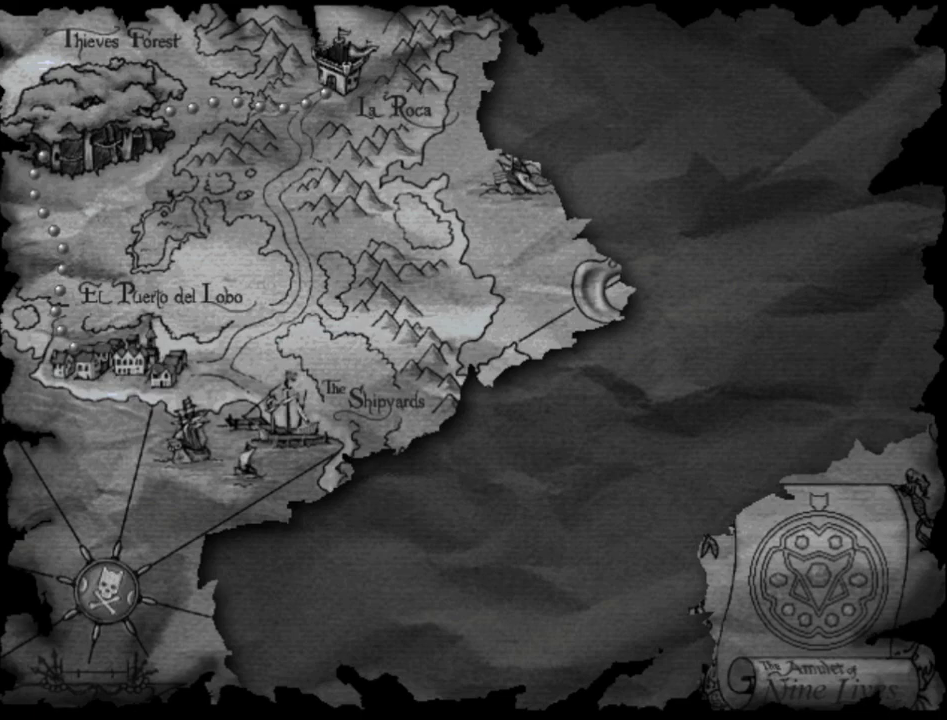
{"buttons": [], "right_stick": "center", "events": [[17, "B", "up"]]}
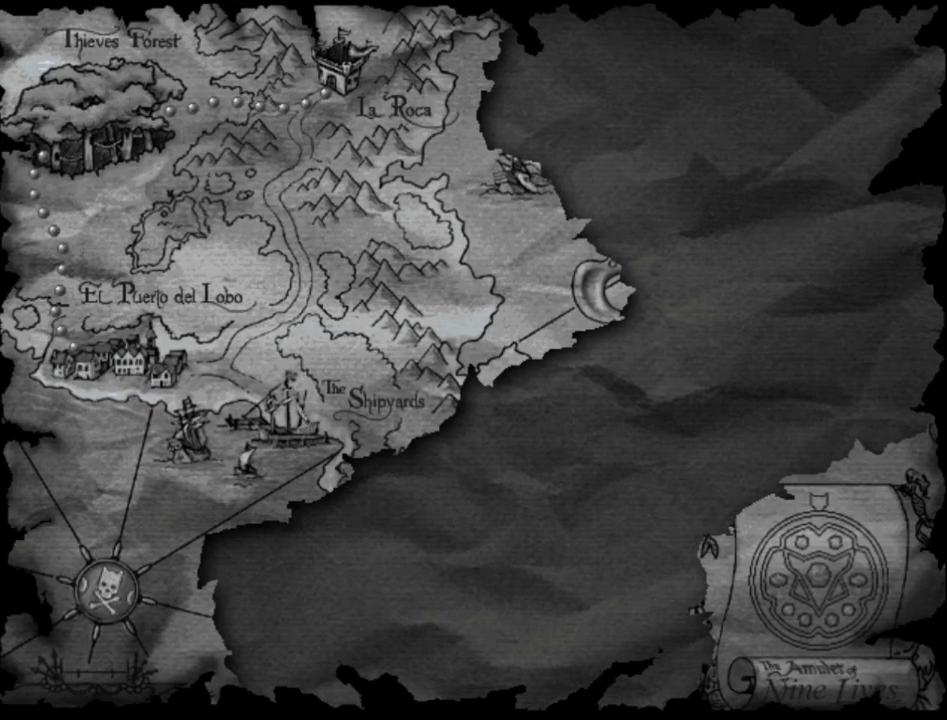
{"buttons": [], "right_stick": "center", "events": []}